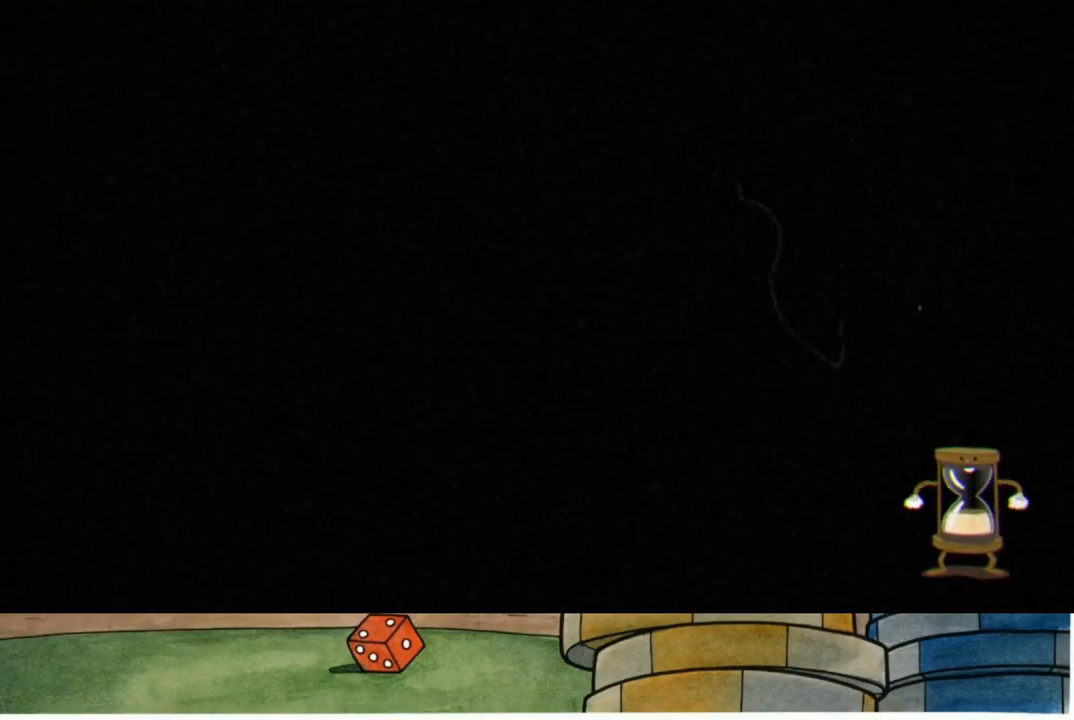
Gameplay with a controller (Xbox layout); each line is a JSON object with the inputs held at the frame after it. "events" lists button and stick changes between this image and that frame as [ms after this image, input, new state], when the widget could be followed in between.
{"buttons": [], "left_stick": "center", "right_stick": "center", "events": []}
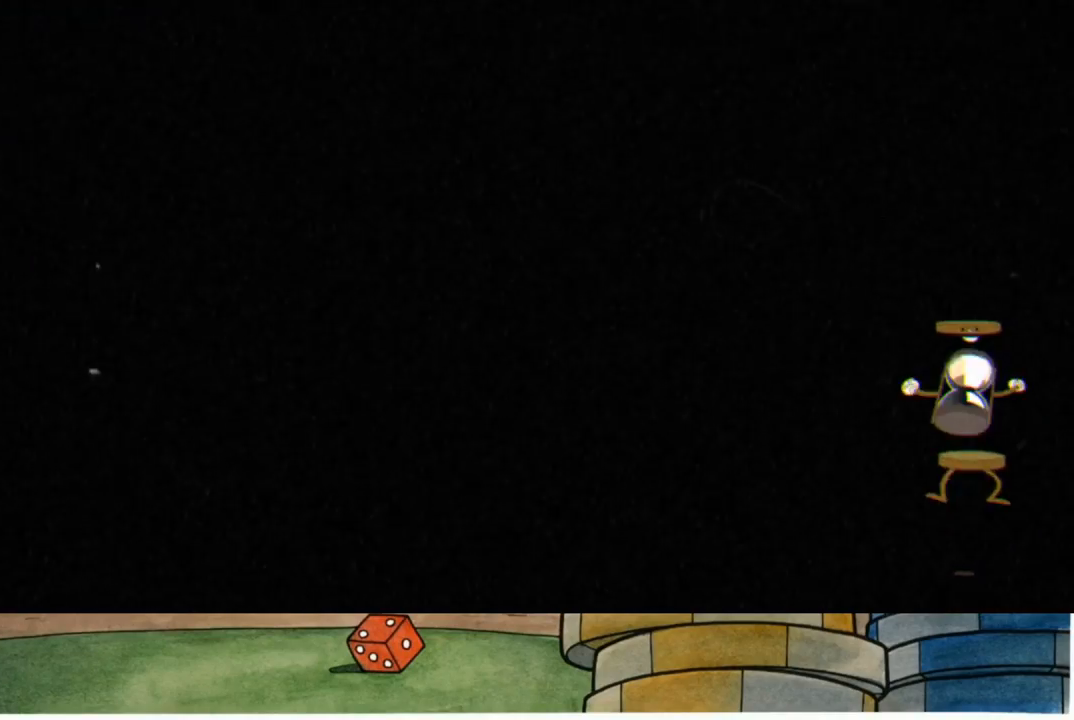
{"buttons": [], "left_stick": "center", "right_stick": "center", "events": []}
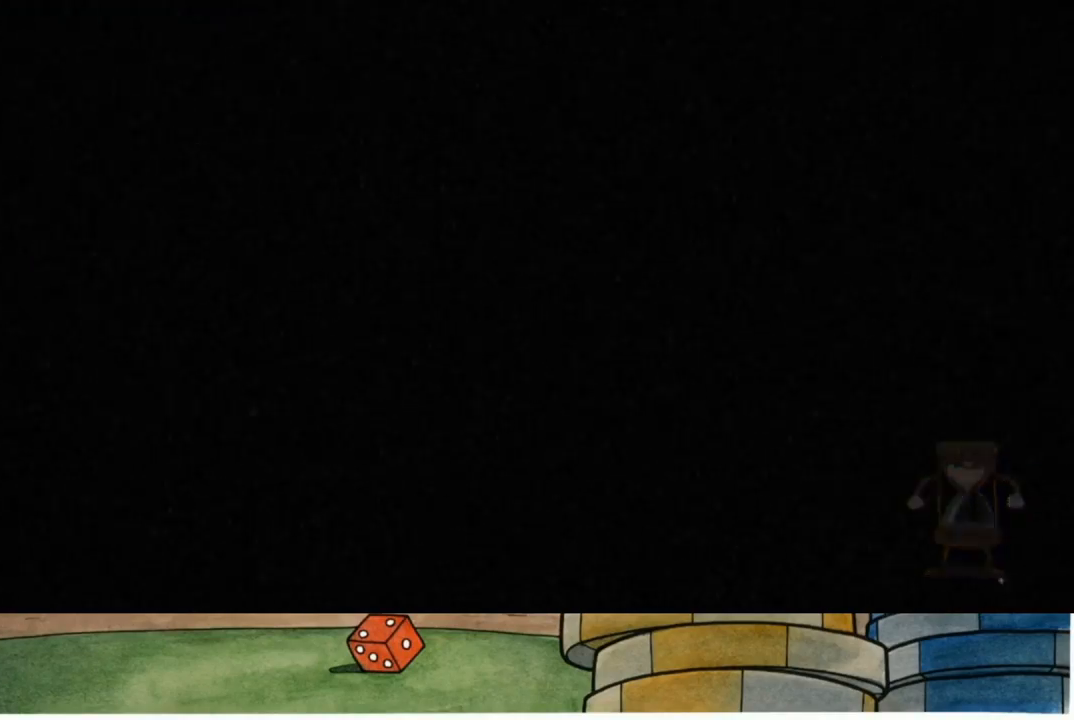
{"buttons": ["R1"], "left_stick": "center", "right_stick": "center", "events": [[400, "R1", "down"]]}
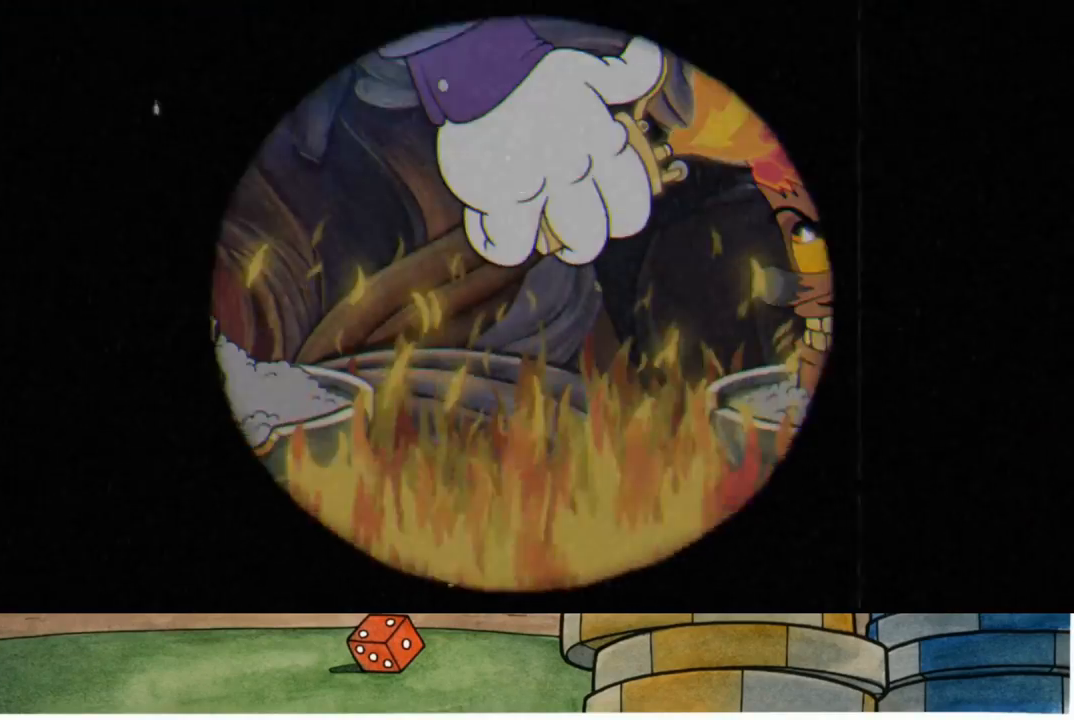
{"buttons": ["R1"], "left_stick": "center", "right_stick": "center", "events": []}
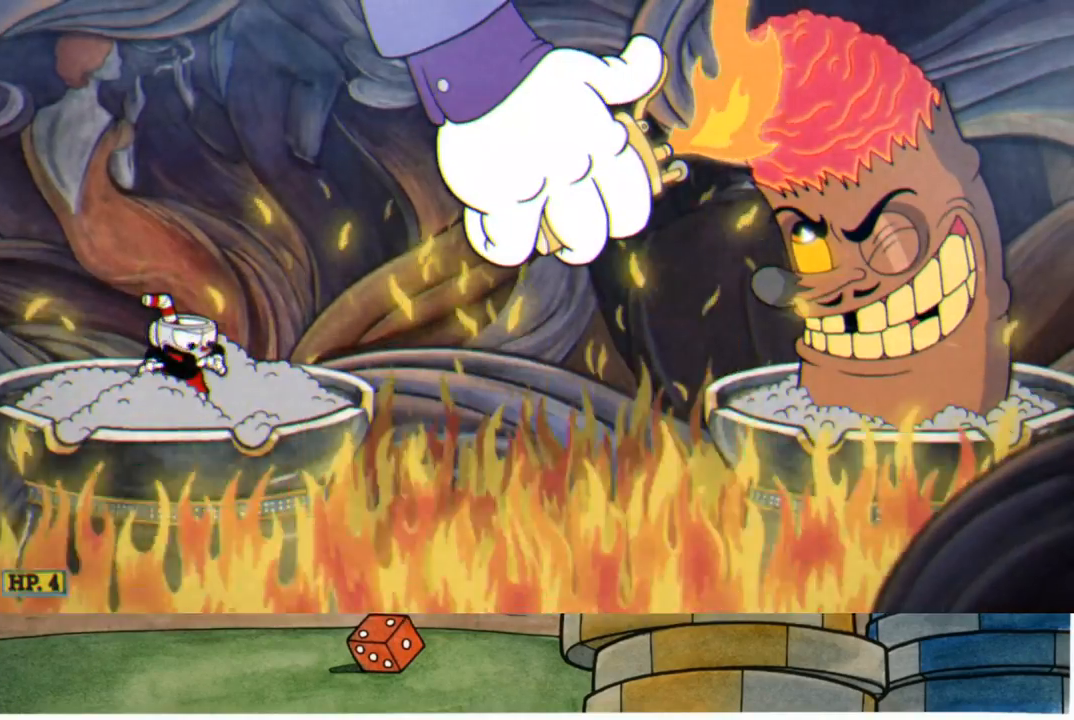
{"buttons": ["R1"], "left_stick": "up", "right_stick": "center", "events": [[317, "left_stick", "up"]]}
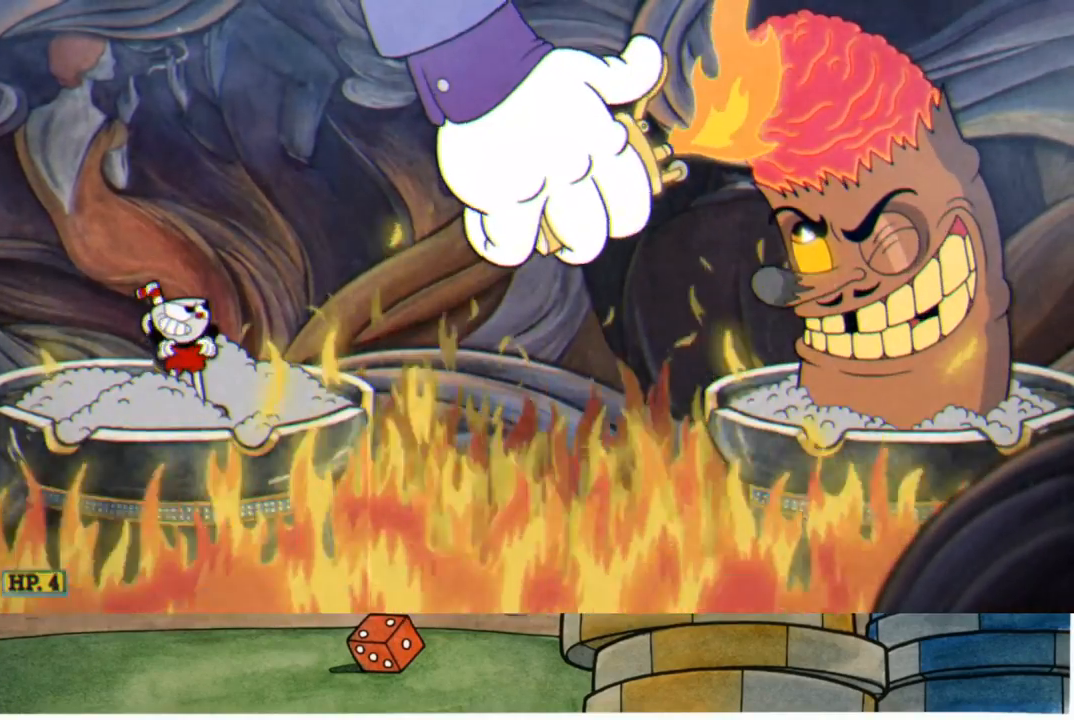
{"buttons": ["R1"], "left_stick": "up", "right_stick": "center", "events": []}
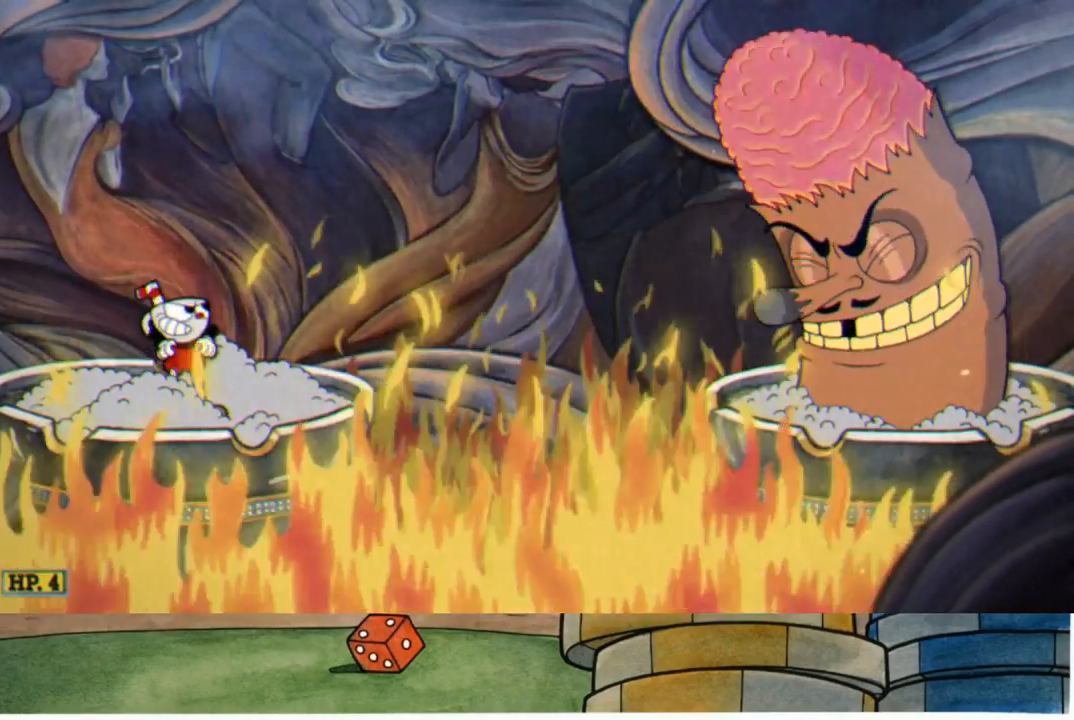
{"buttons": ["R1"], "left_stick": "up", "right_stick": "center", "events": []}
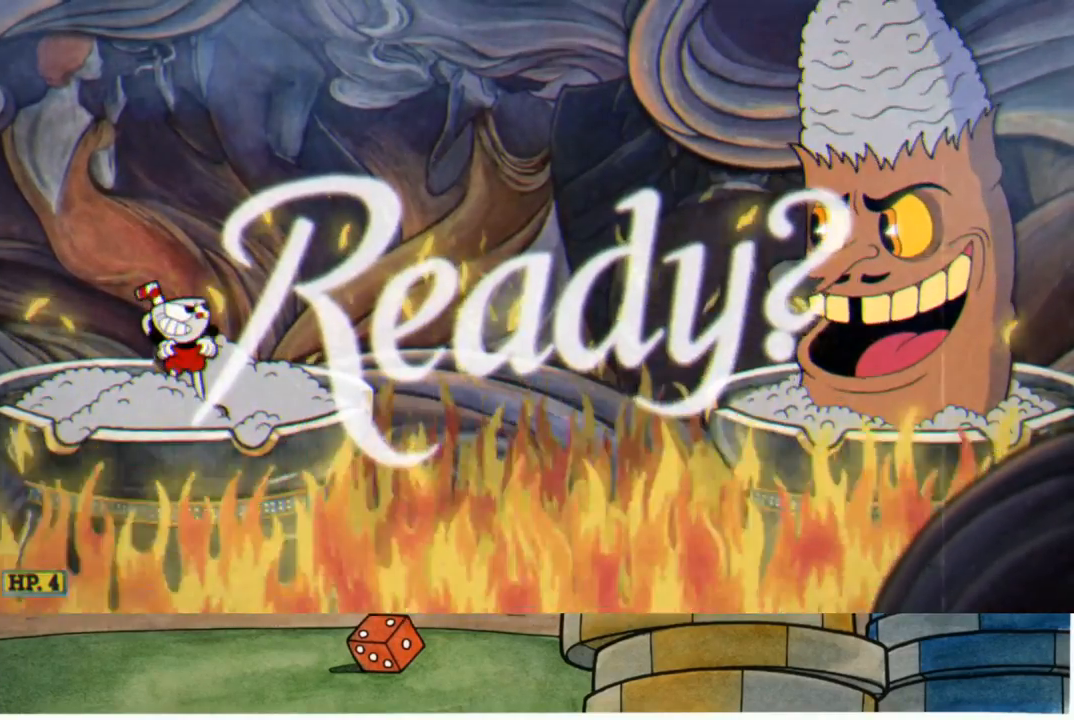
{"buttons": ["R1"], "left_stick": "up", "right_stick": "center", "events": []}
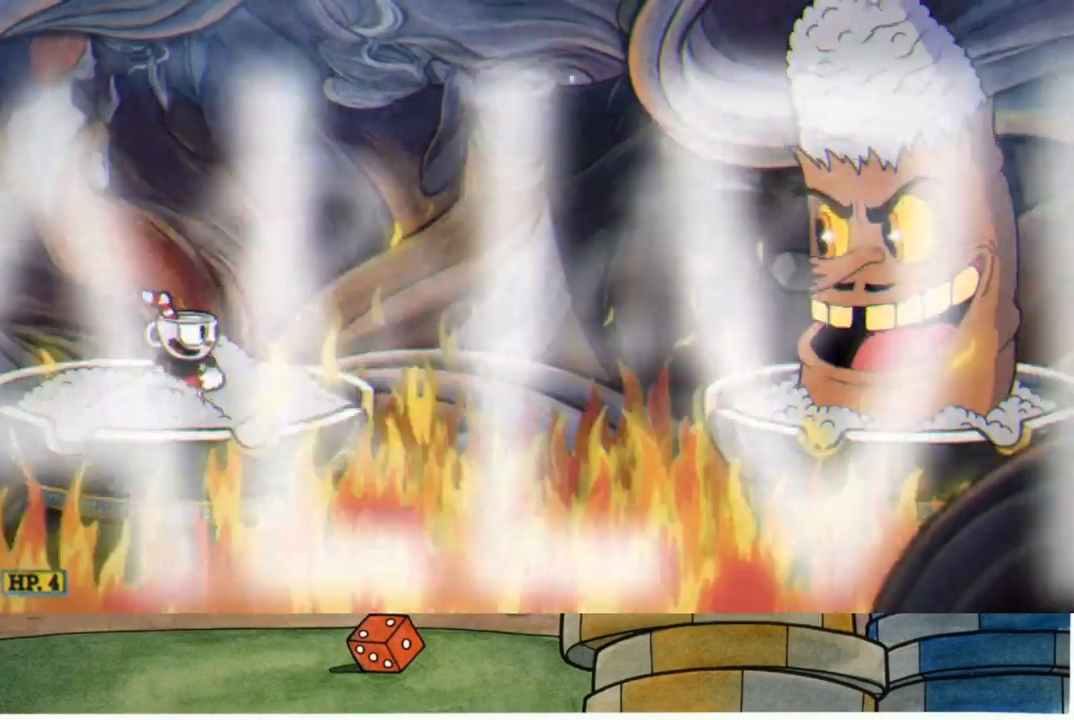
{"buttons": ["R1", "R2"], "left_stick": "up", "right_stick": "center", "events": [[117, "R2", "down"]]}
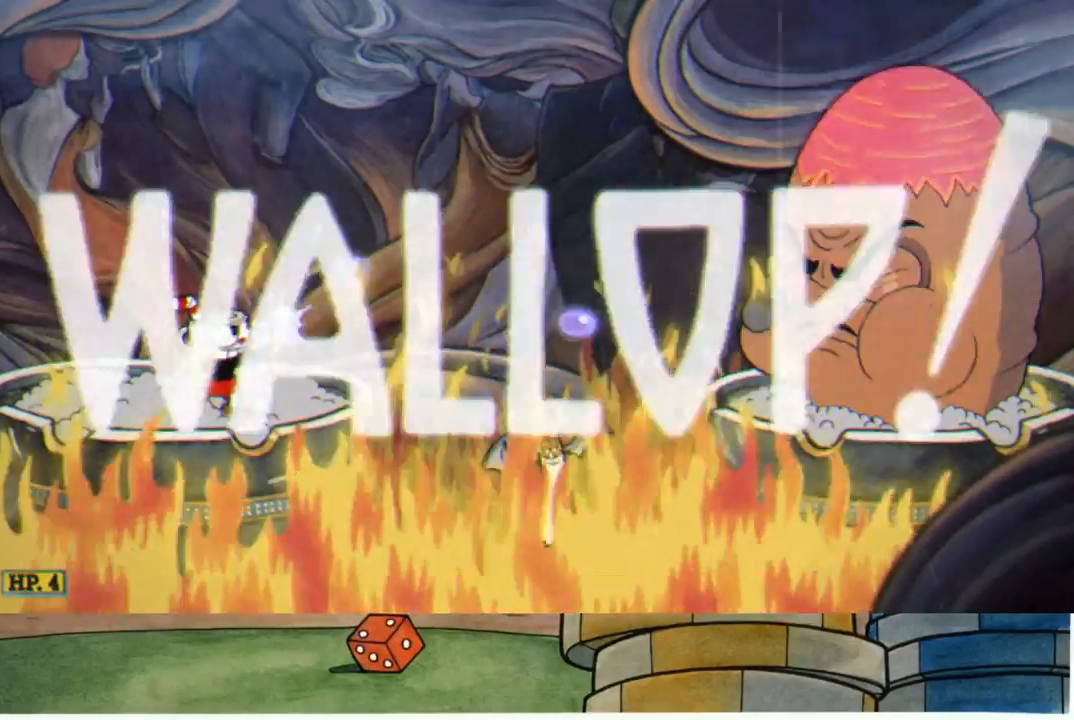
{"buttons": ["R1", "R2"], "left_stick": "center", "right_stick": "center", "events": [[33, "left_stick", "center"]]}
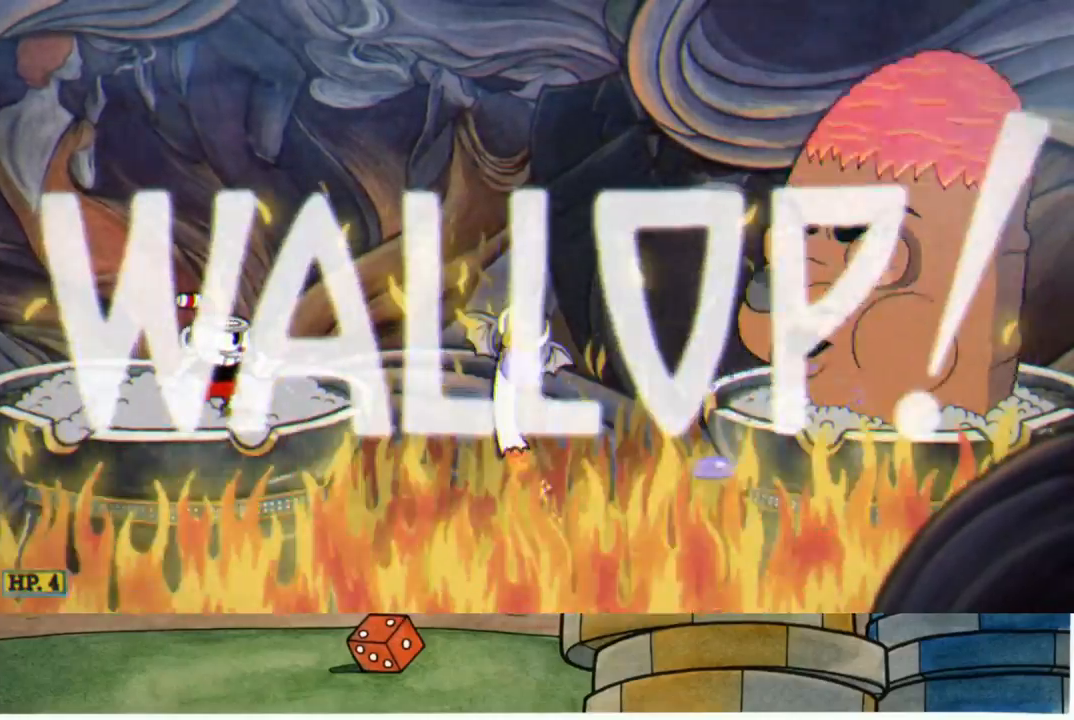
{"buttons": ["R1", "R2"], "left_stick": "center", "right_stick": "center", "events": []}
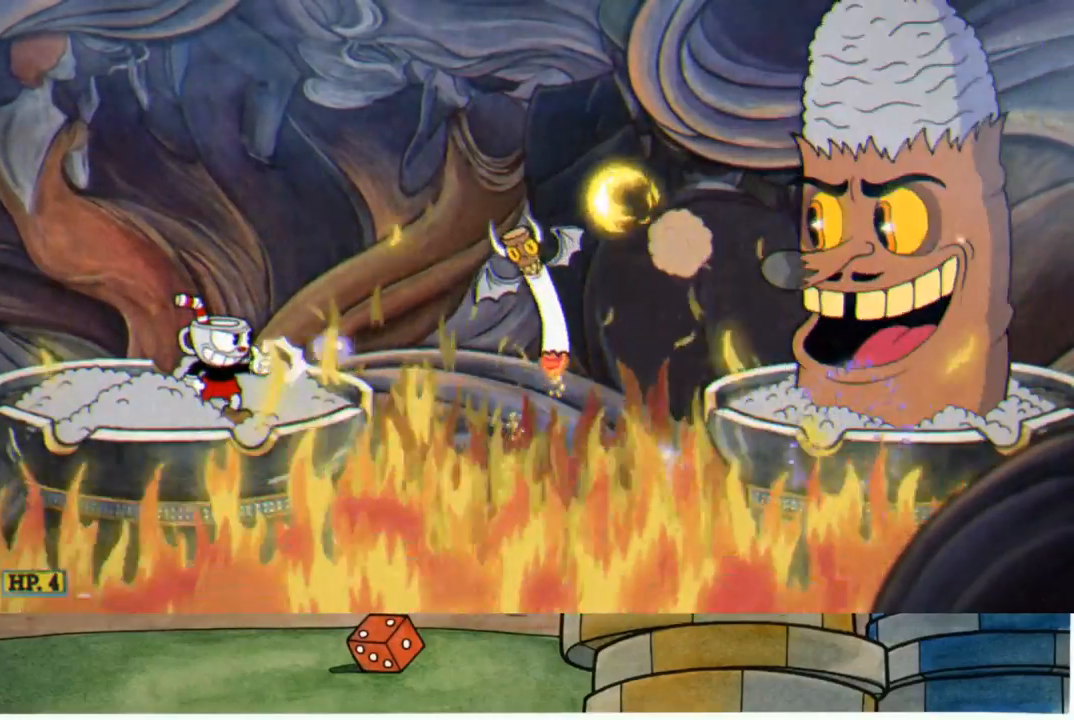
{"buttons": ["R1"], "left_stick": "center", "right_stick": "center", "events": [[250, "R2", "up"]]}
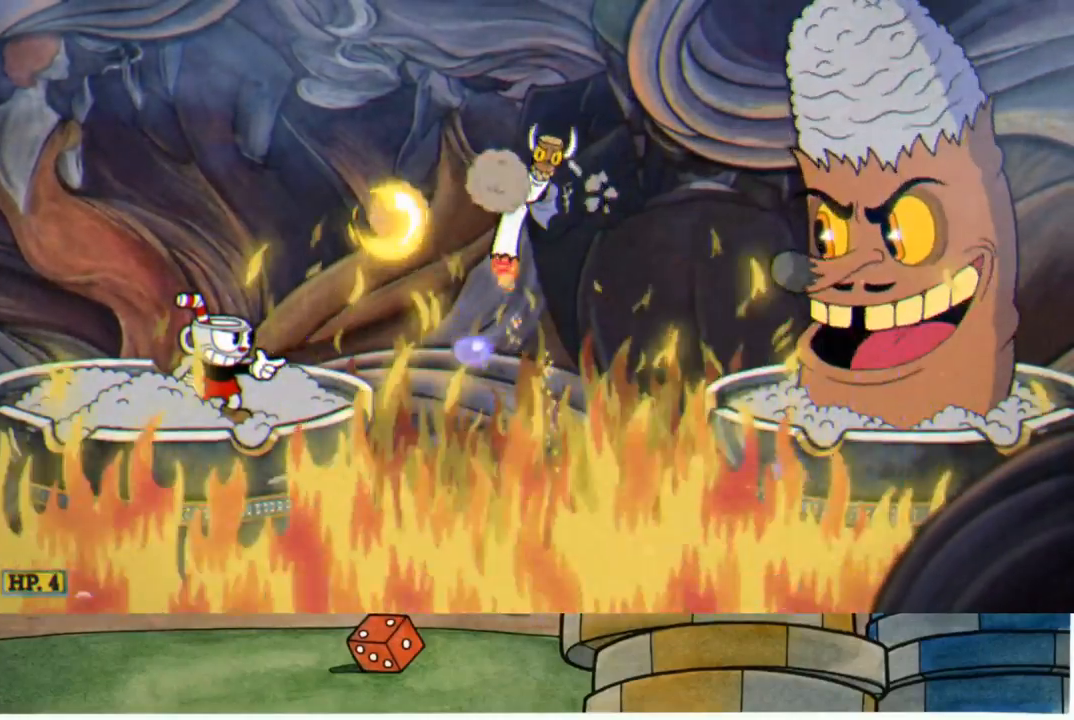
{"buttons": ["R1"], "left_stick": "center", "right_stick": "center", "events": []}
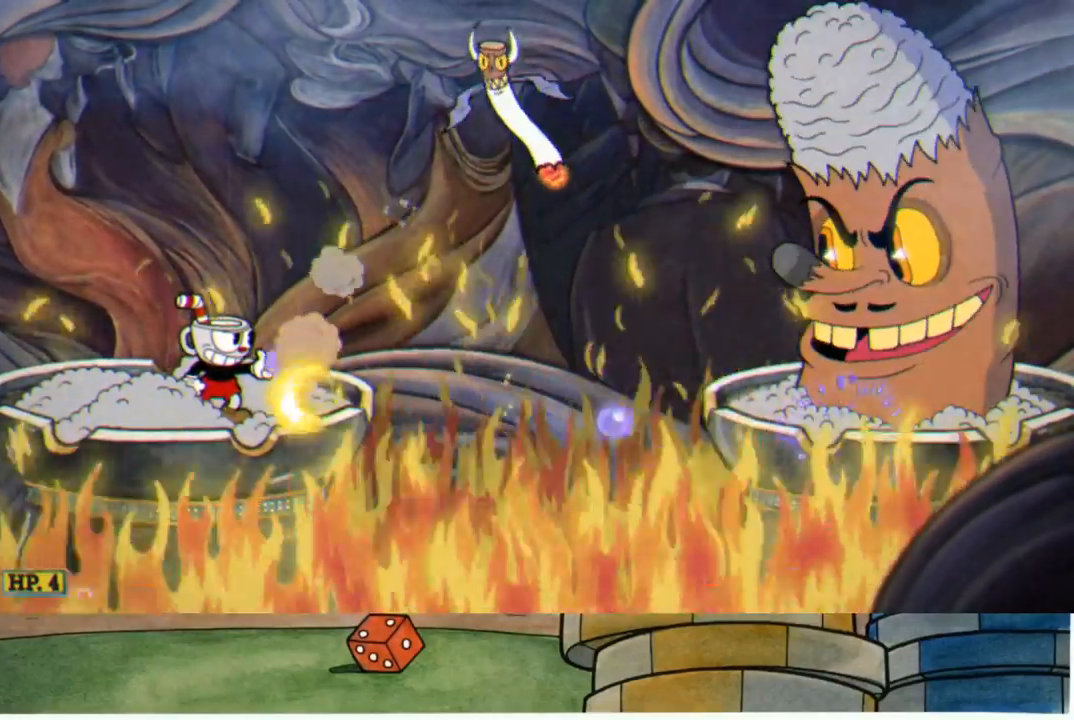
{"buttons": ["R1"], "left_stick": "center", "right_stick": "center", "events": [[17, "R2", "down"], [17, "left_stick", "right"], [167, "R2", "up"], [167, "left_stick", "center"]]}
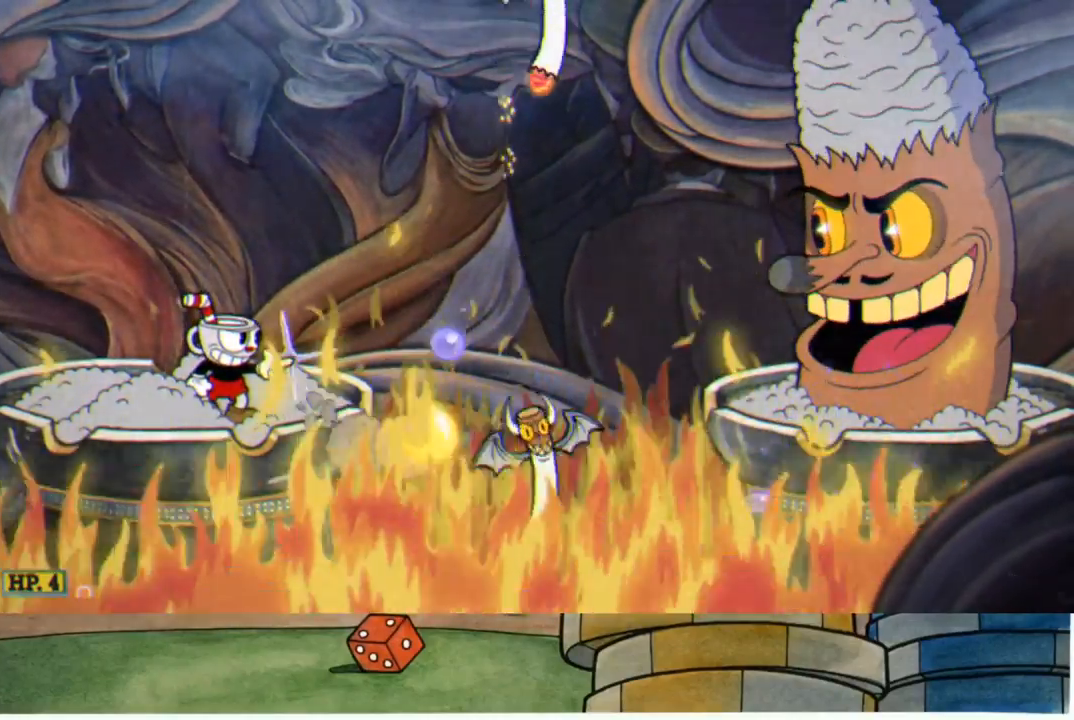
{"buttons": ["R1"], "left_stick": "center", "right_stick": "center", "events": []}
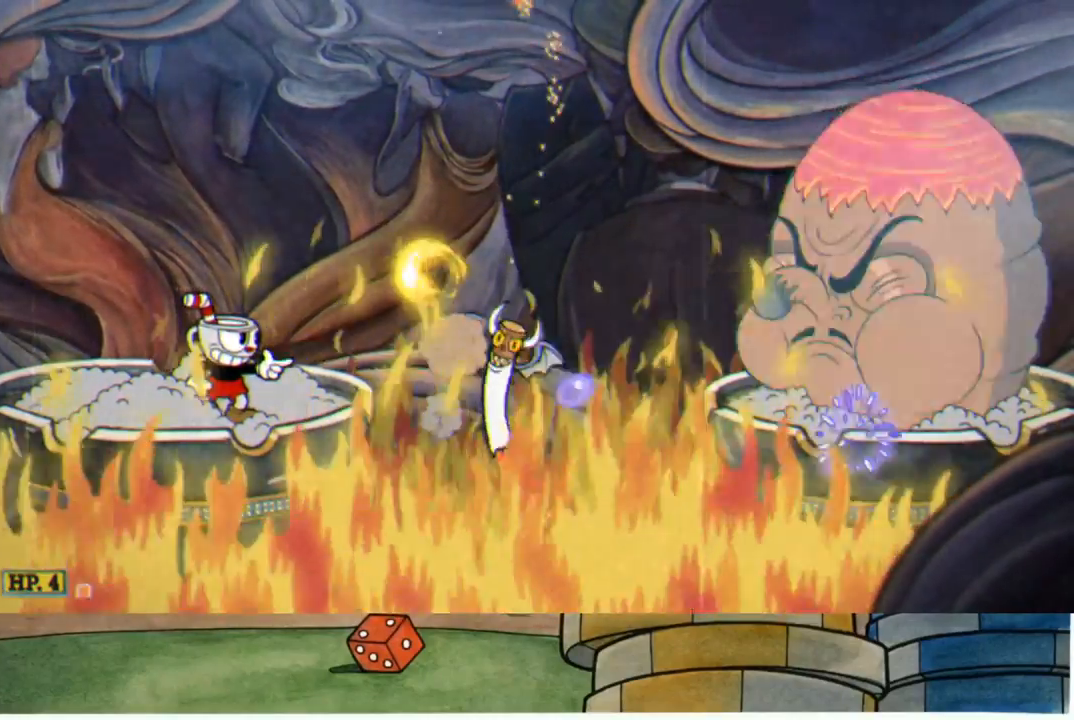
{"buttons": ["R1"], "left_stick": "center", "right_stick": "center", "events": []}
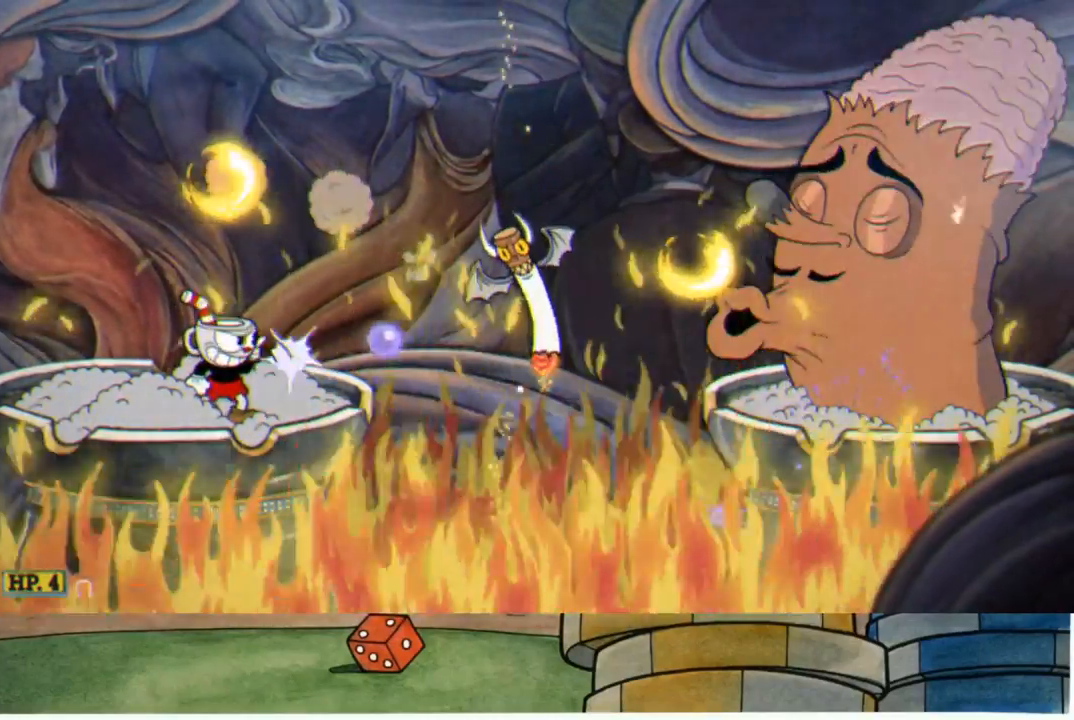
{"buttons": ["R1"], "left_stick": "center", "right_stick": "center", "events": []}
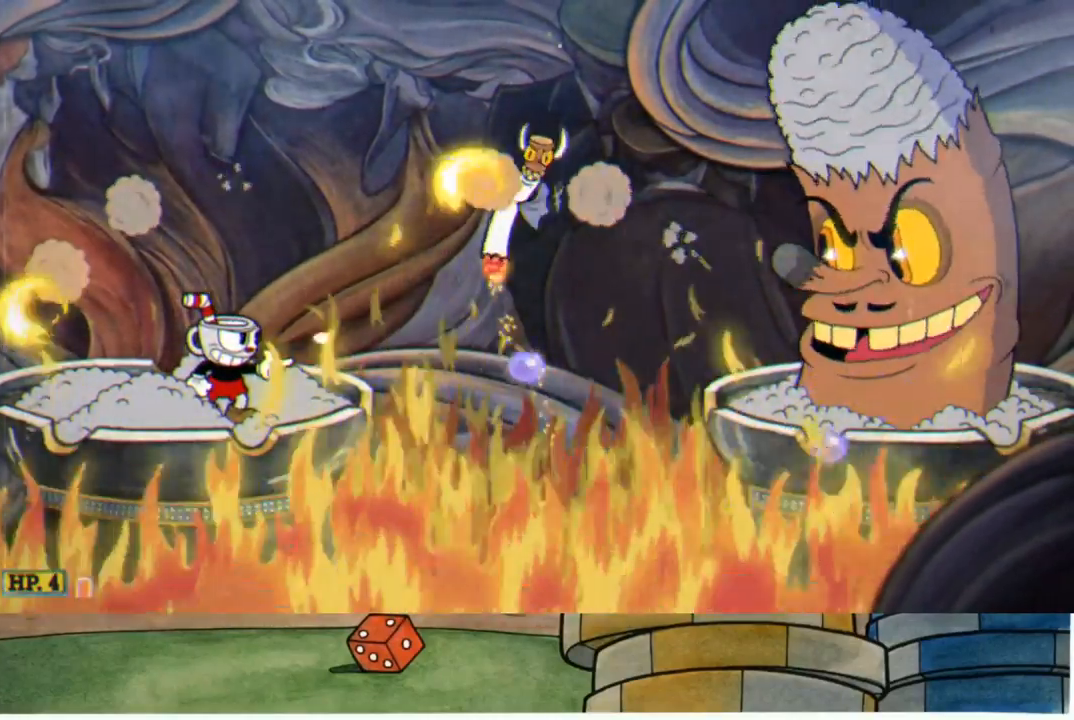
{"buttons": ["R1"], "left_stick": "center", "right_stick": "center", "events": []}
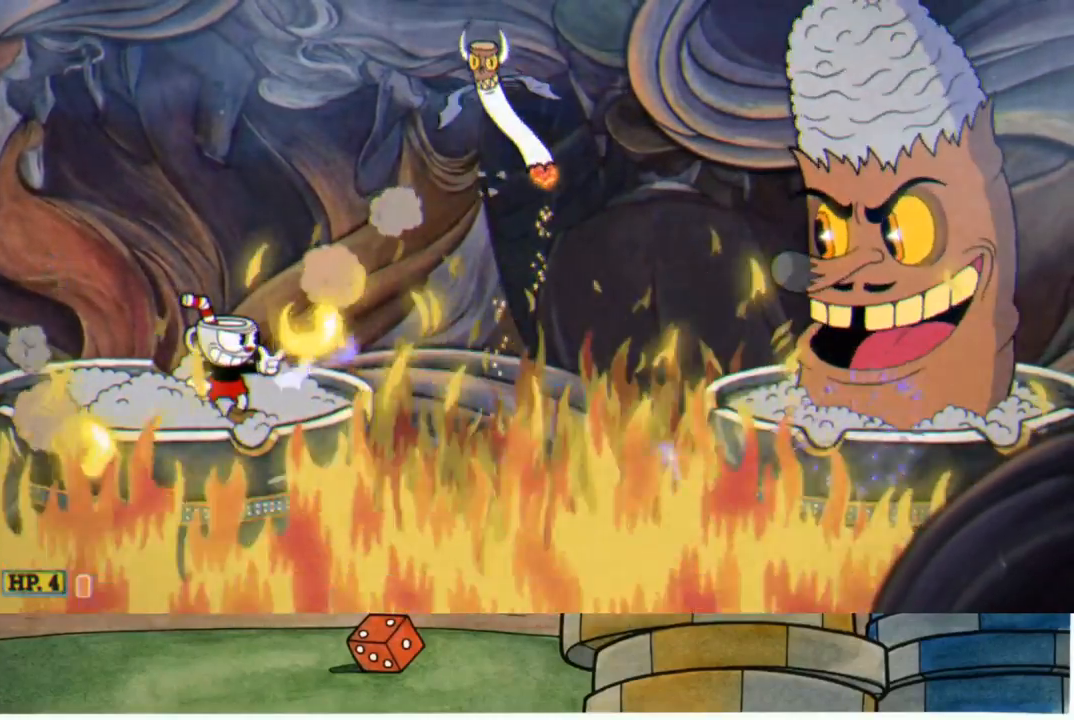
{"buttons": ["R1"], "left_stick": "center", "right_stick": "center", "events": [[150, "left_stick", "right"], [167, "R2", "down"], [300, "R2", "up"], [300, "left_stick", "center"]]}
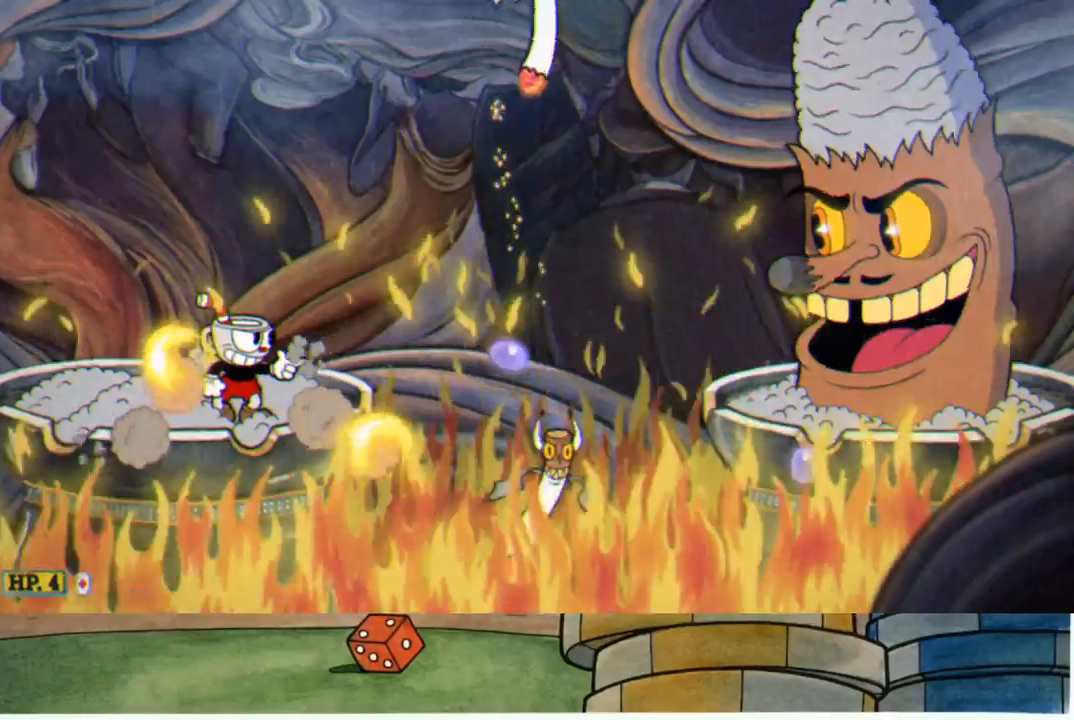
{"buttons": ["R1"], "left_stick": "center", "right_stick": "center", "events": []}
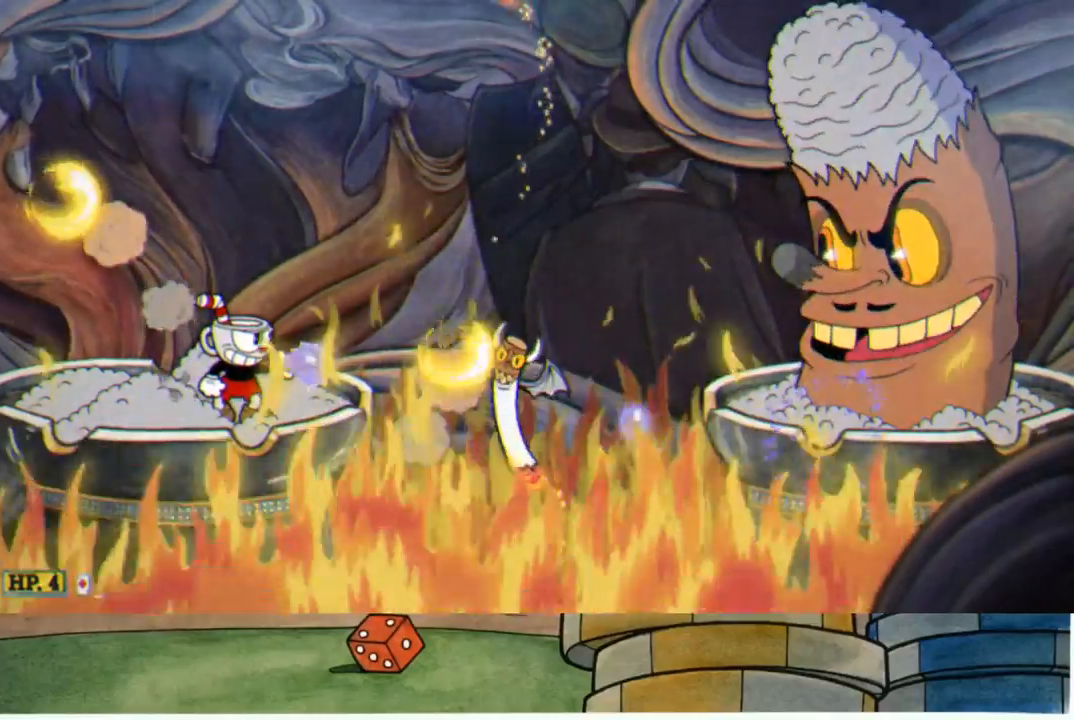
{"buttons": ["R1"], "left_stick": "center", "right_stick": "center", "events": []}
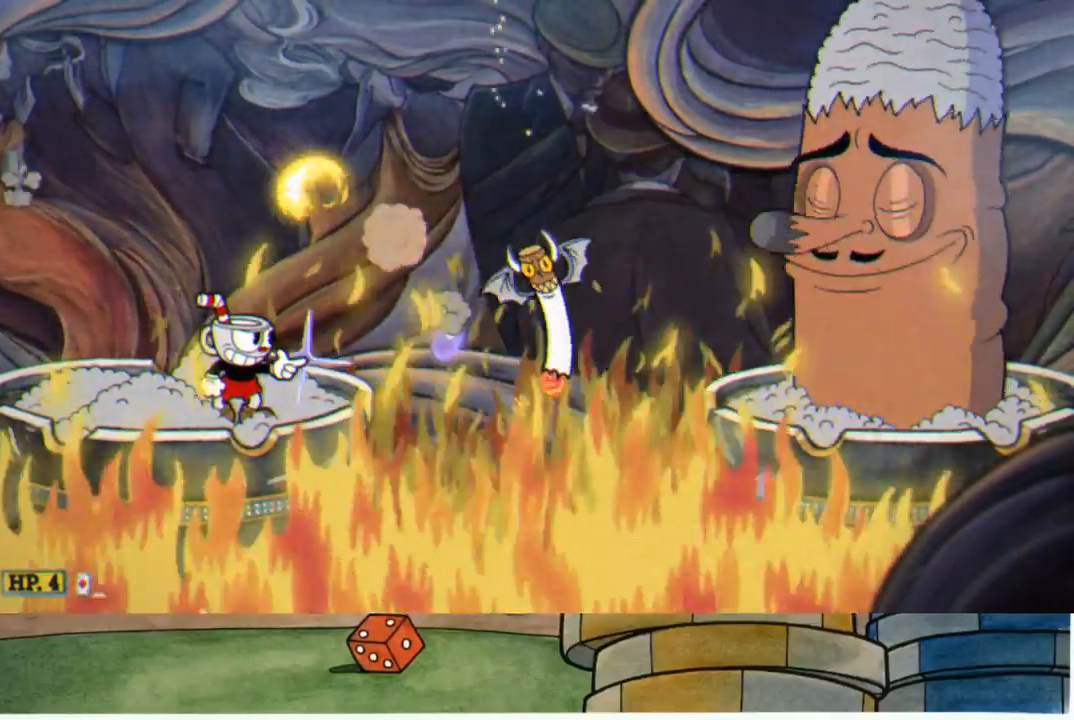
{"buttons": ["R1"], "left_stick": "center", "right_stick": "center", "events": []}
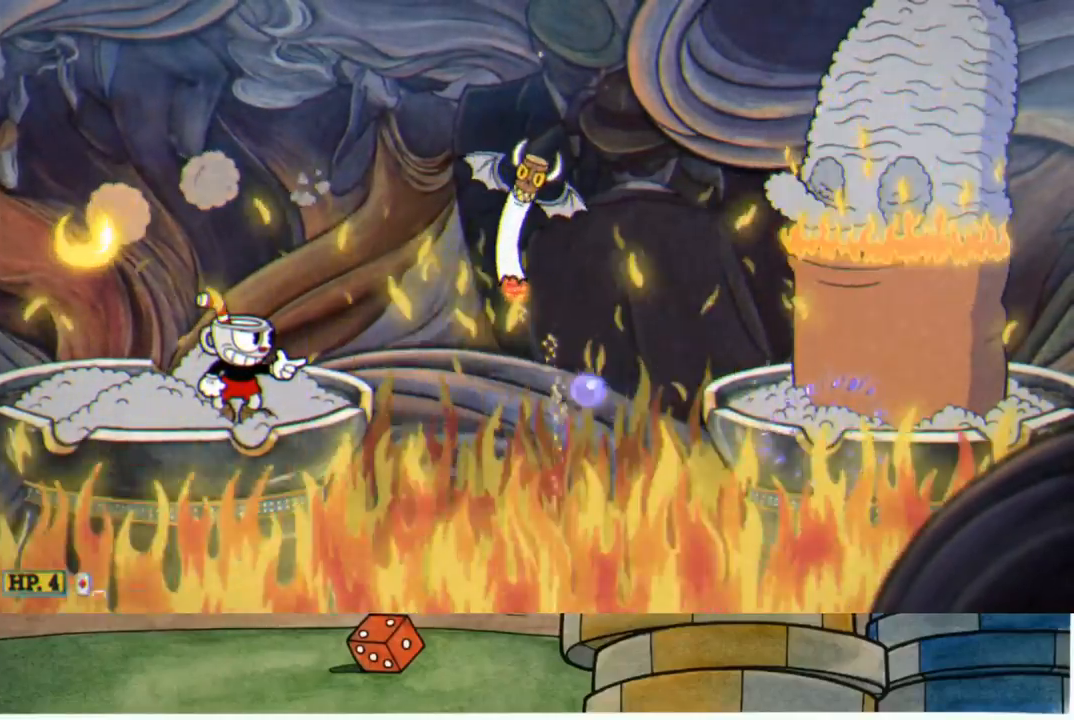
{"buttons": ["R1"], "left_stick": "center", "right_stick": "center", "events": []}
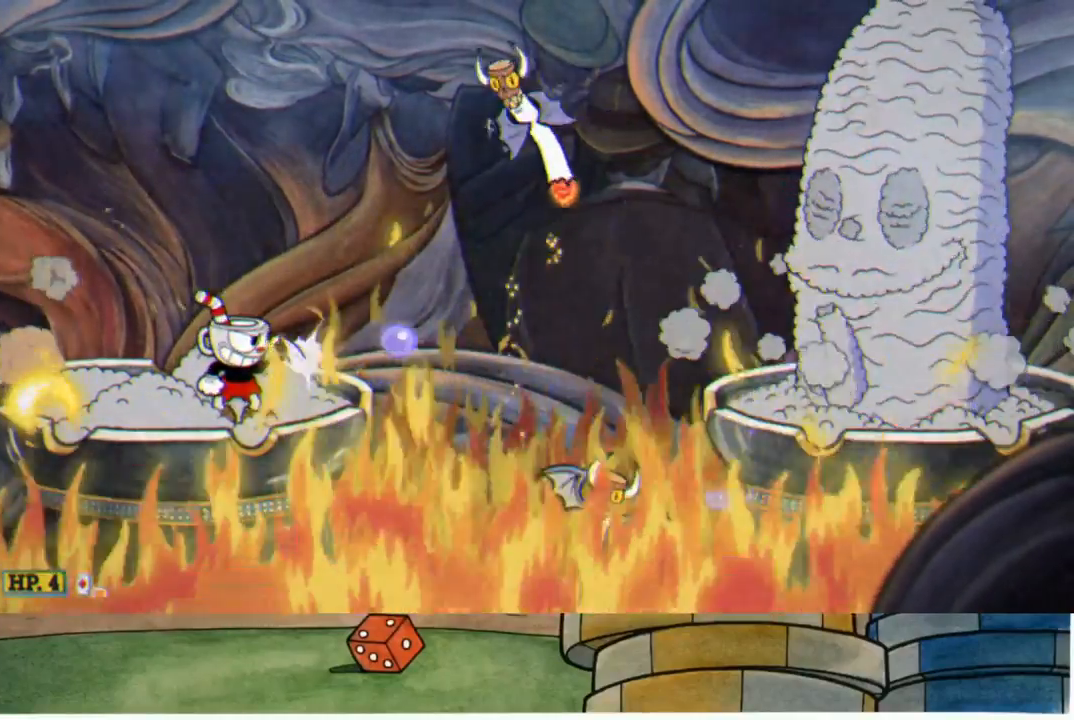
{"buttons": ["A"], "left_stick": "up", "right_stick": "center", "events": [[350, "R1", "up"], [350, "left_stick", "up"], [400, "A", "down"]]}
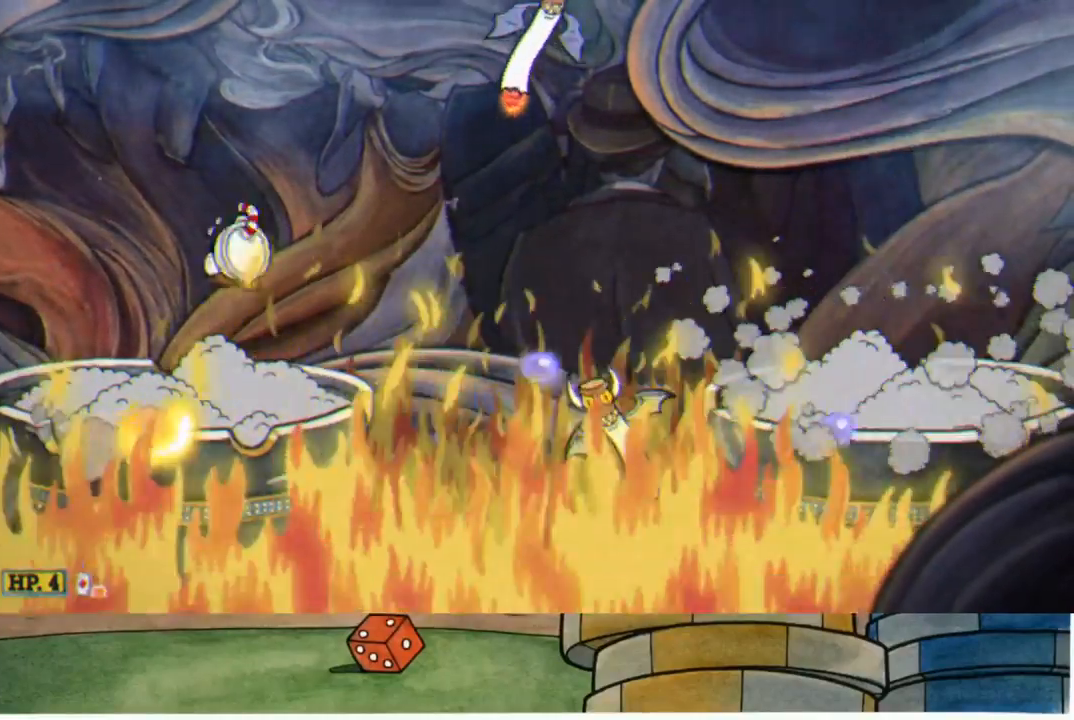
{"buttons": ["R1"], "left_stick": "up", "right_stick": "center", "events": [[100, "R1", "down"], [117, "A", "up"]]}
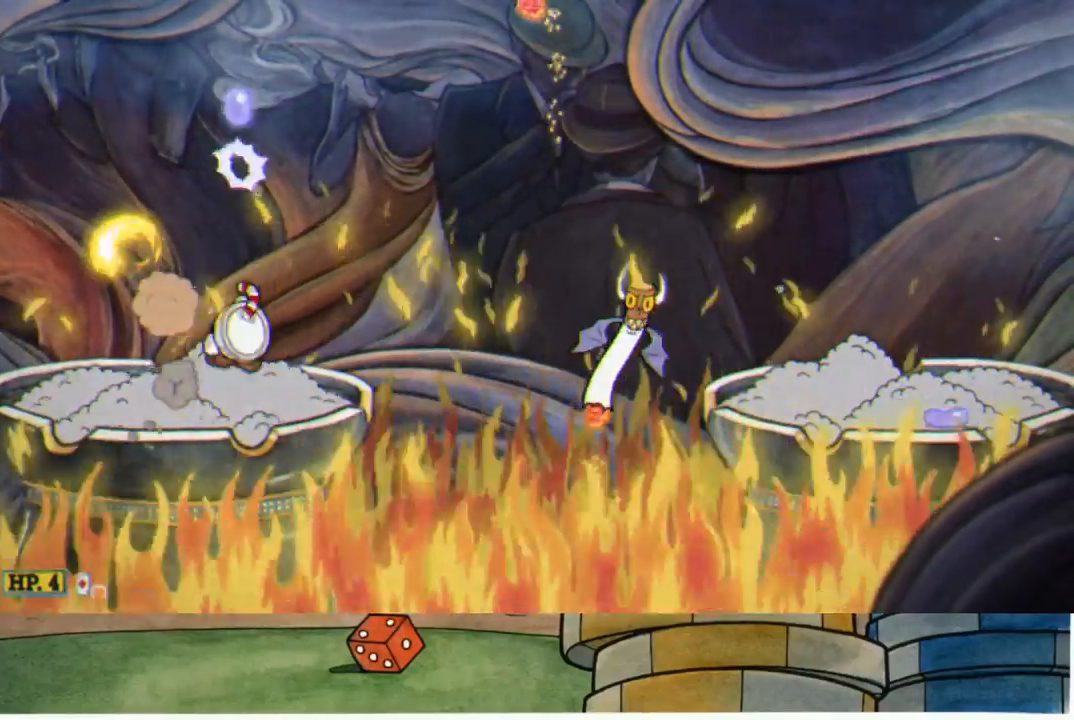
{"buttons": ["R1"], "left_stick": "up", "right_stick": "center", "events": [[83, "A", "down"], [83, "R1", "up"], [283, "R1", "down"], [317, "A", "up"]]}